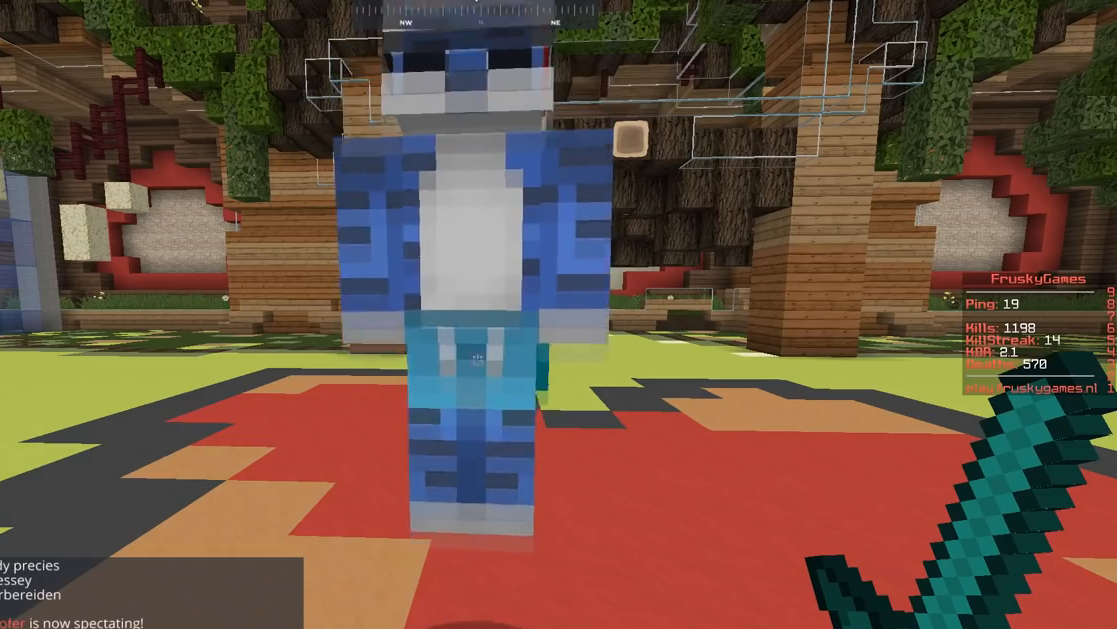
Gameplay with keyboard and mouse; each line is a JSON object with the keys and mouse buttons held at the frame after it. "events" lists presses ("down") and releases ("up") of "a", "d", "s", "space", "w", "mouse_left" and "mouse_right" between this image and that frame as [ms after this image, input, new state], when the widget could be followed in between. "mouse_left", "mouse_right" = the "left", "right" buttons of the "mouse" list. No other keys are recorded. Fast repeated clicks can show as one long hold. Mouse movement is not recorded.
{"keys": ["s"], "mouse": [], "events": [[267, "s", "down"]]}
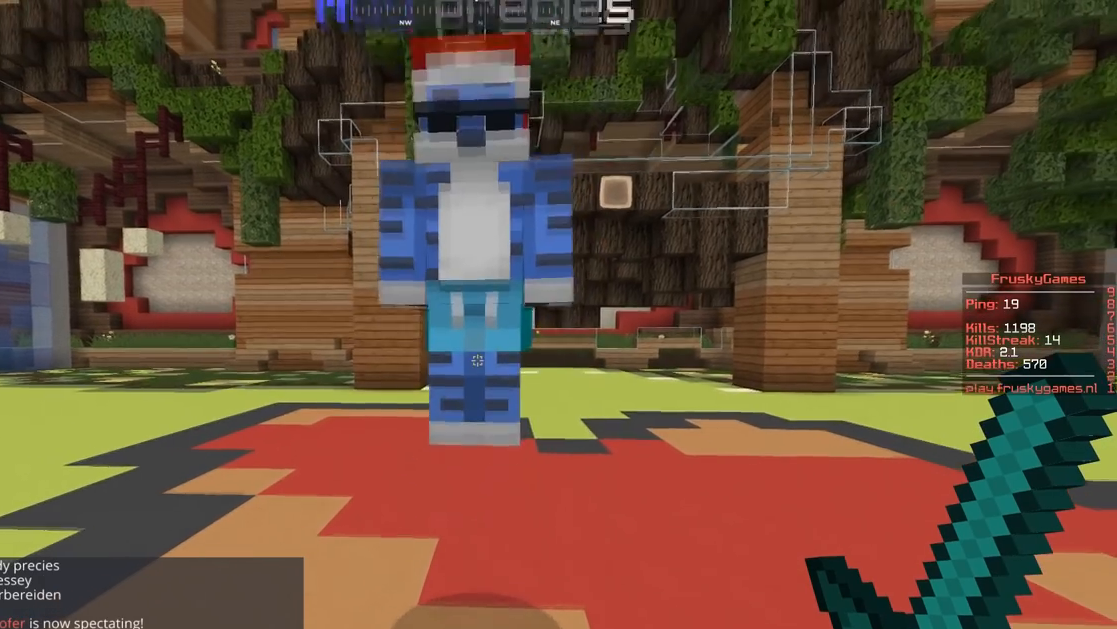
{"keys": [], "mouse": [], "events": [[100, "s", "up"]]}
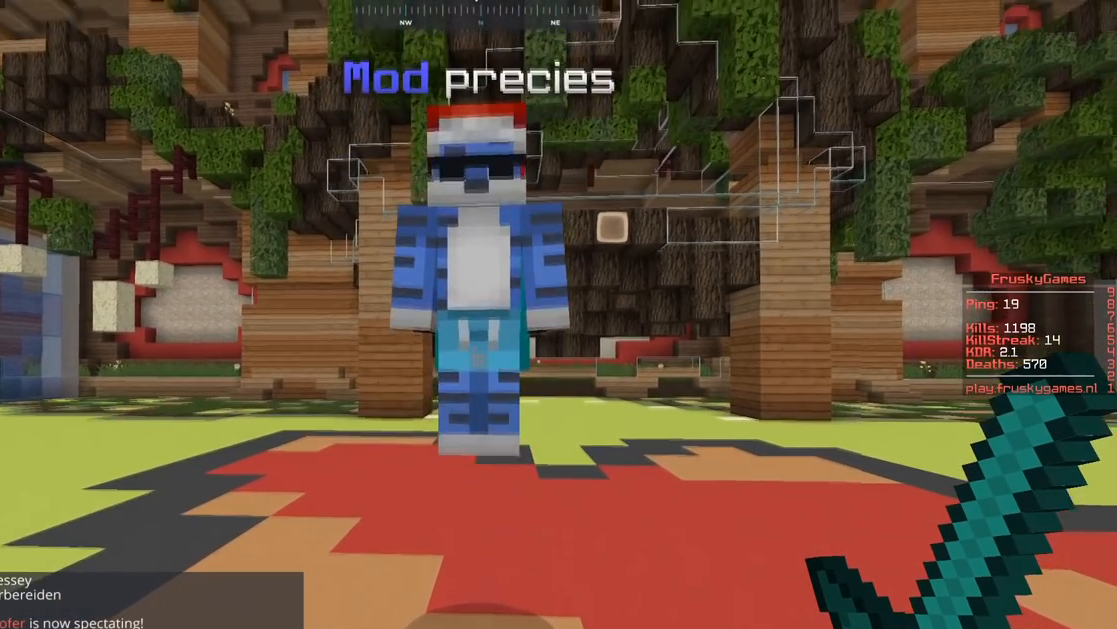
{"keys": [], "mouse": [], "events": []}
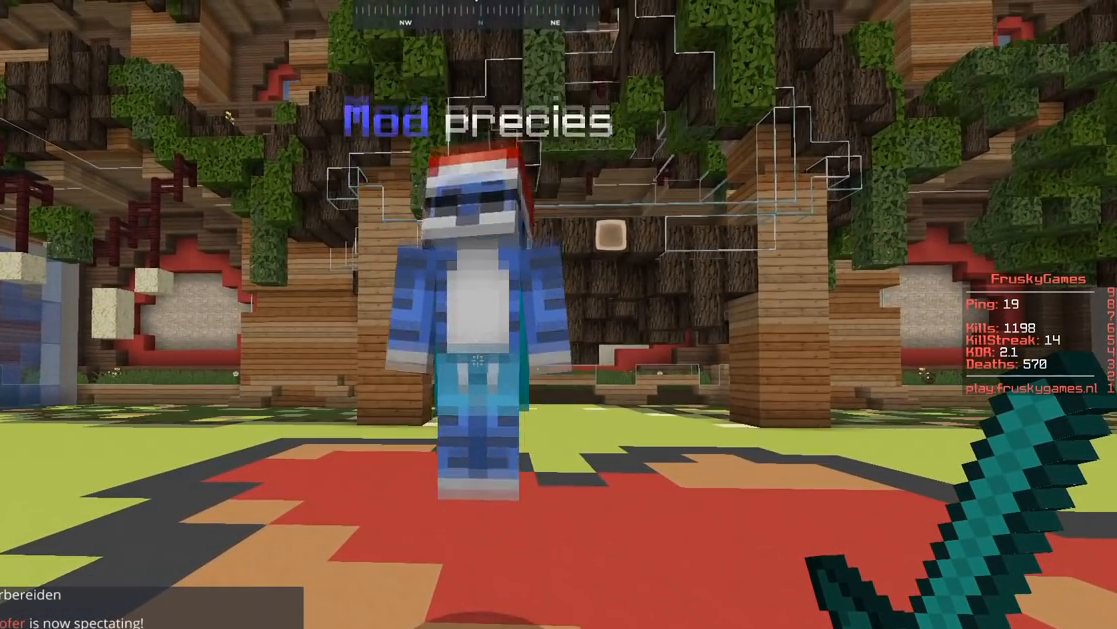
{"keys": [], "mouse": [], "events": []}
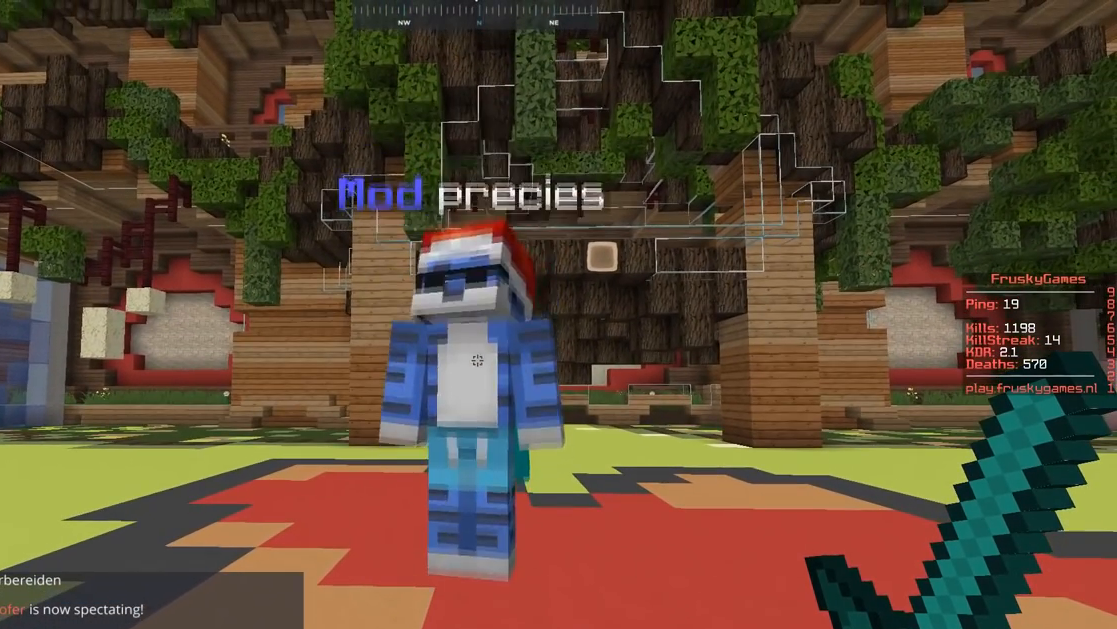
{"keys": [], "mouse": [], "events": []}
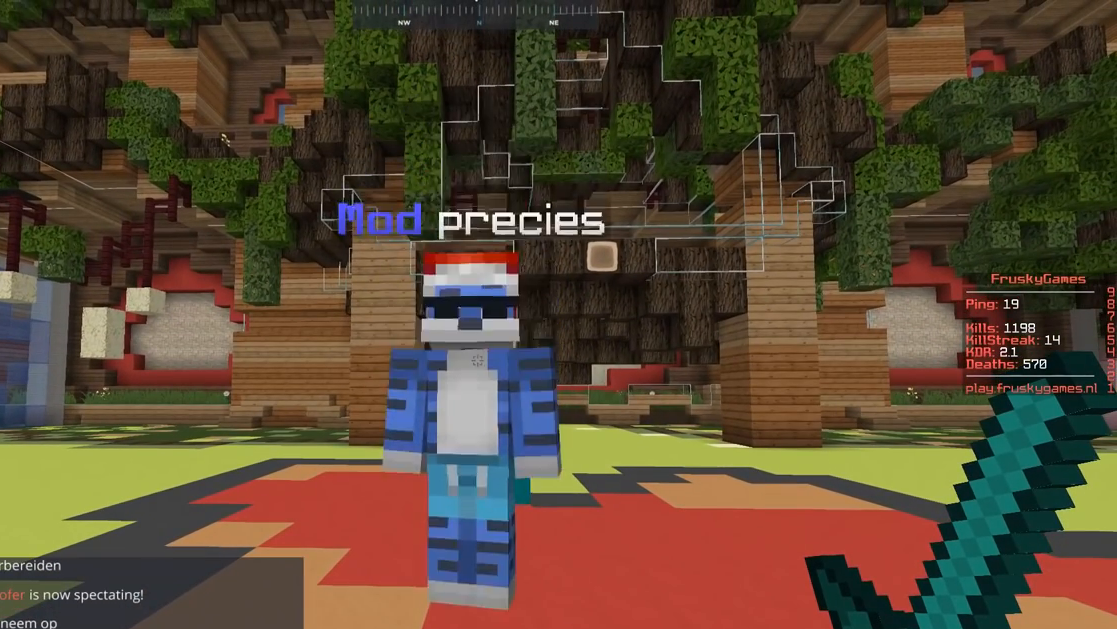
{"keys": [], "mouse": [], "events": []}
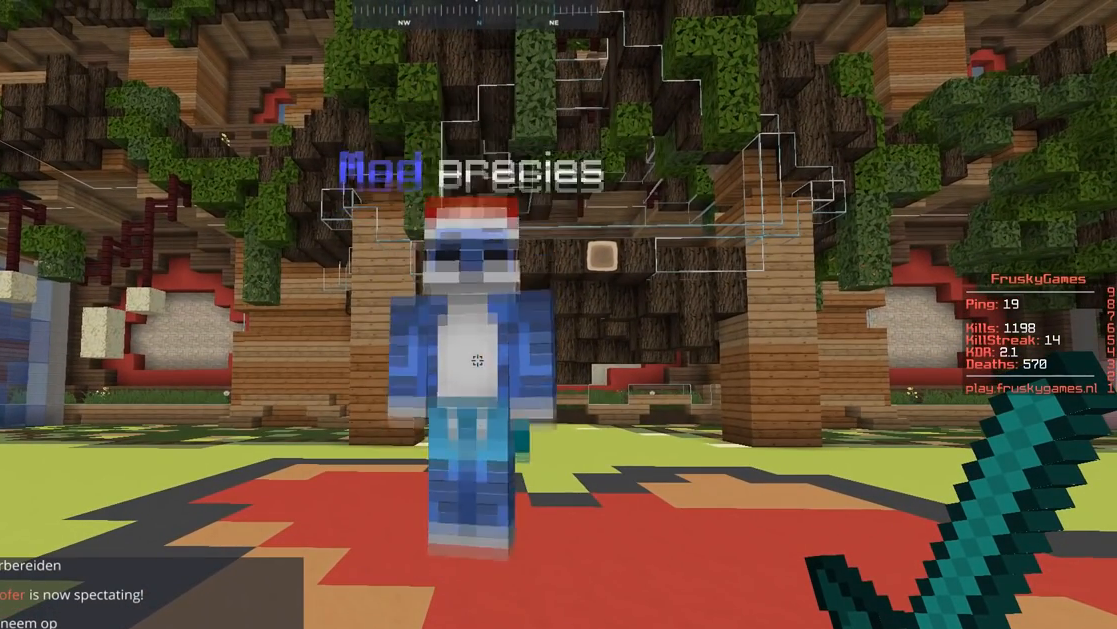
{"keys": [], "mouse": [], "events": []}
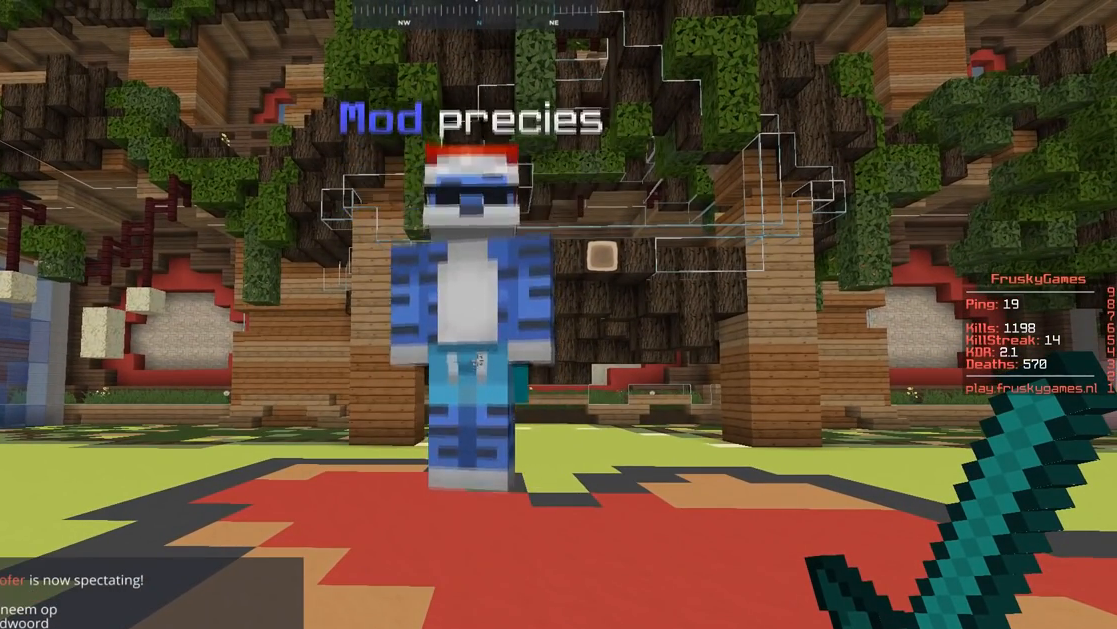
{"keys": [], "mouse": [], "events": []}
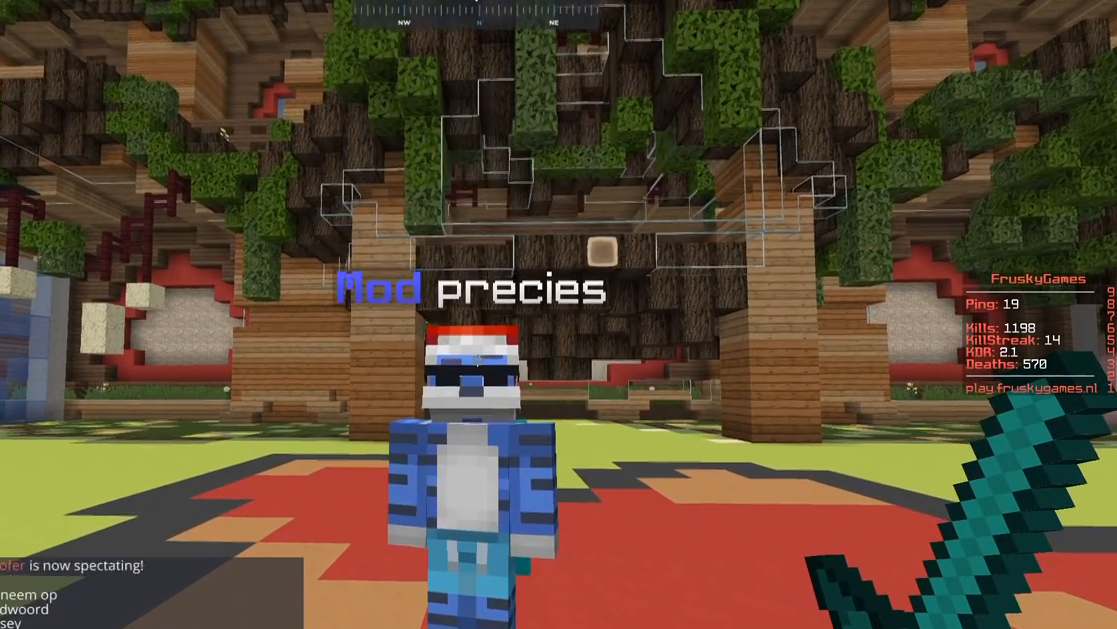
{"keys": [], "mouse": [], "events": []}
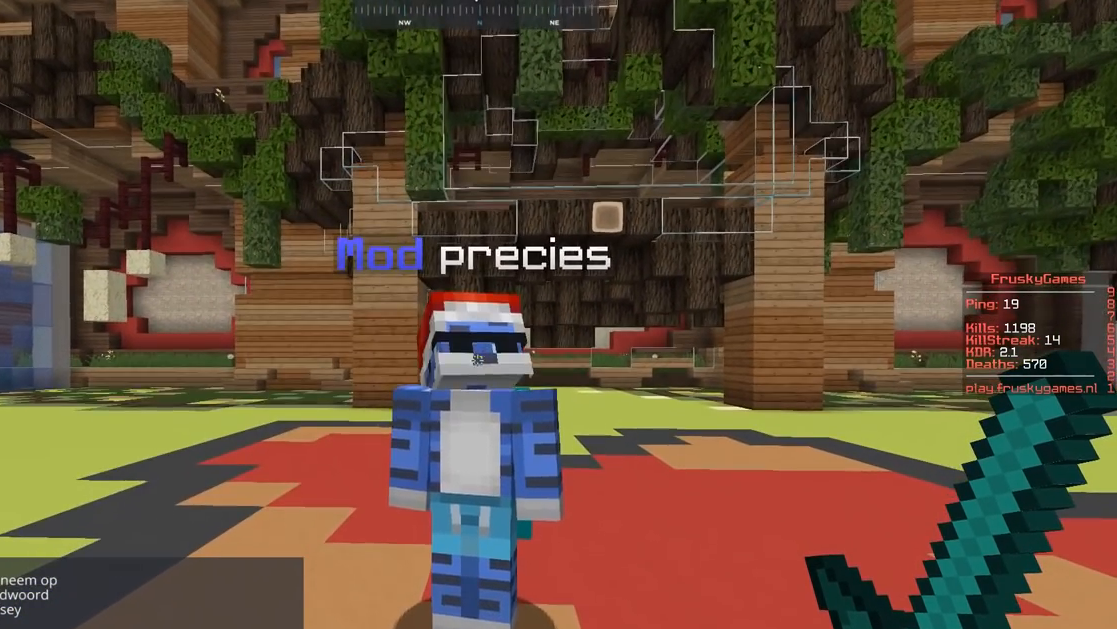
{"keys": [], "mouse": [], "events": []}
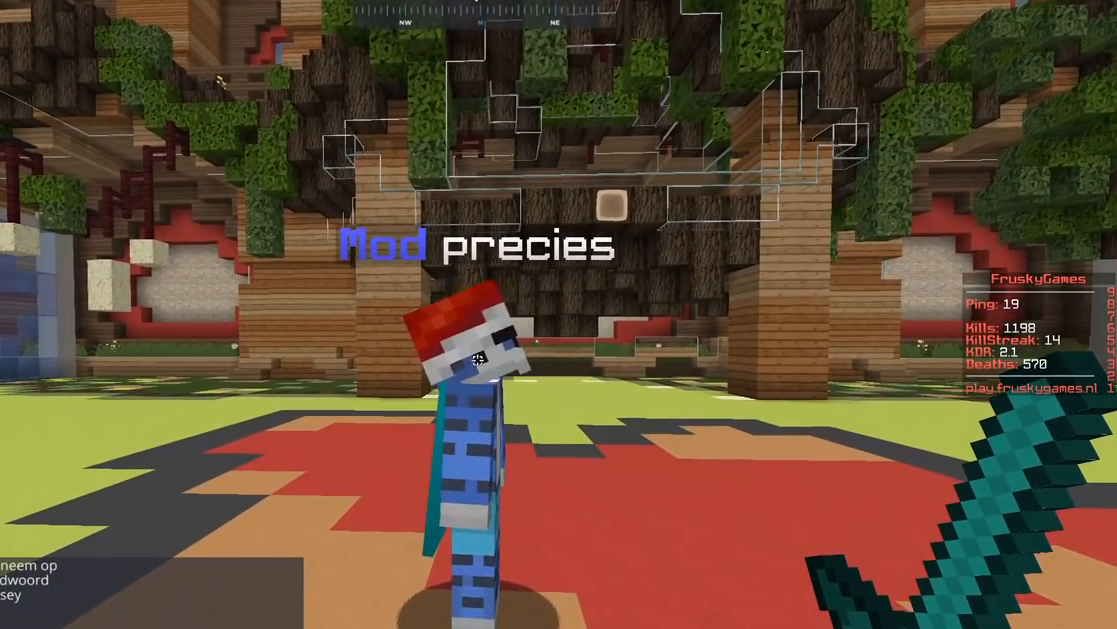
{"keys": [], "mouse": [], "events": [[217, "w", "down"], [400, "w", "up"]]}
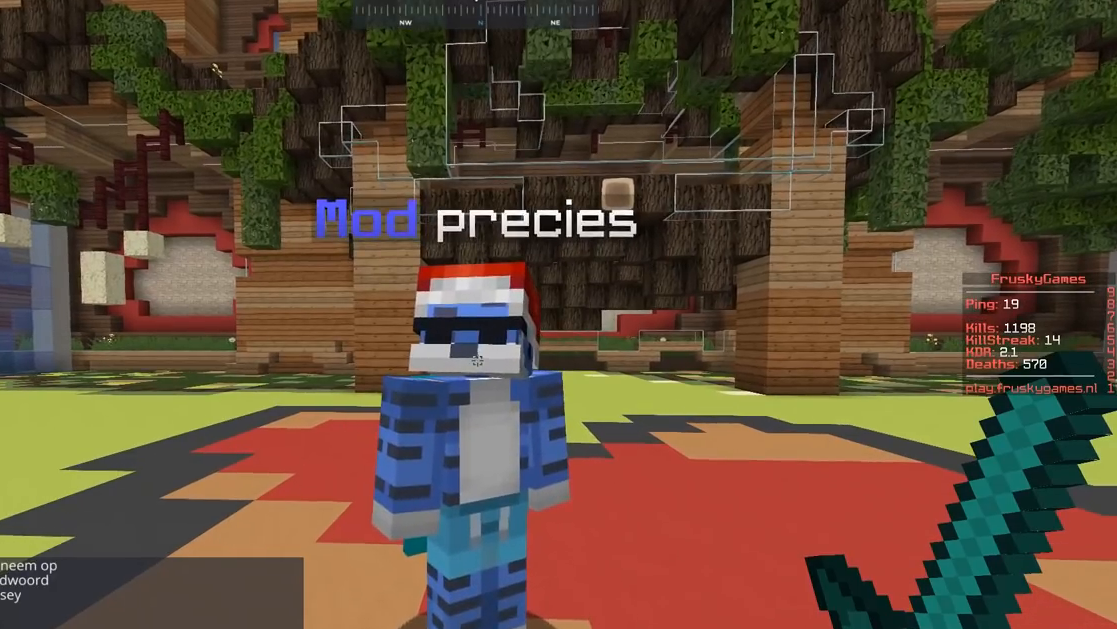
{"keys": [], "mouse": [], "events": []}
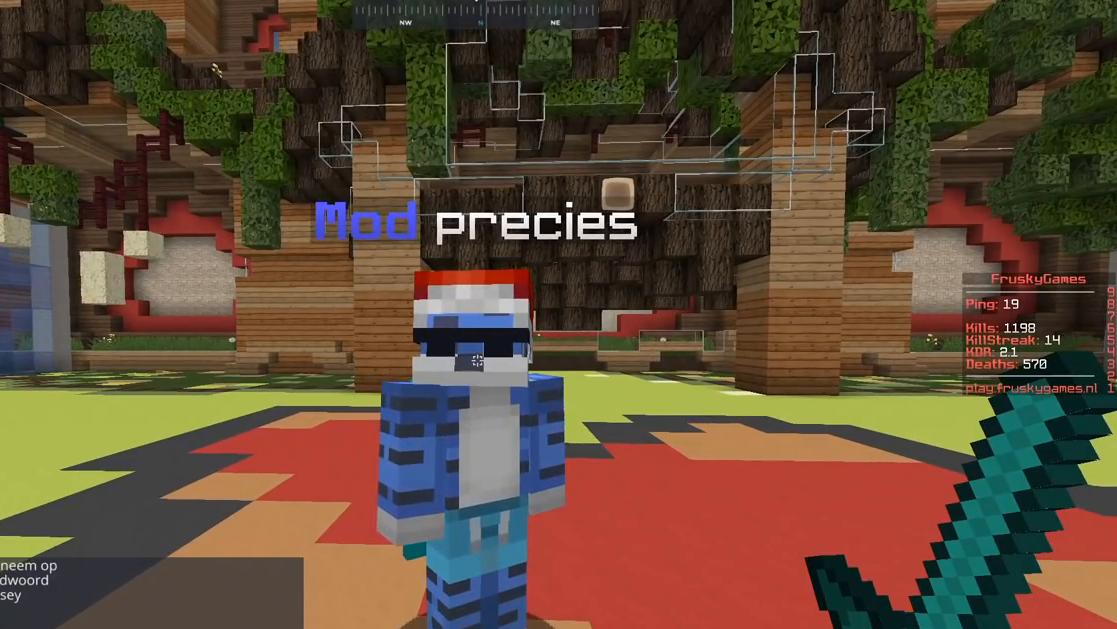
{"keys": [], "mouse": [], "events": []}
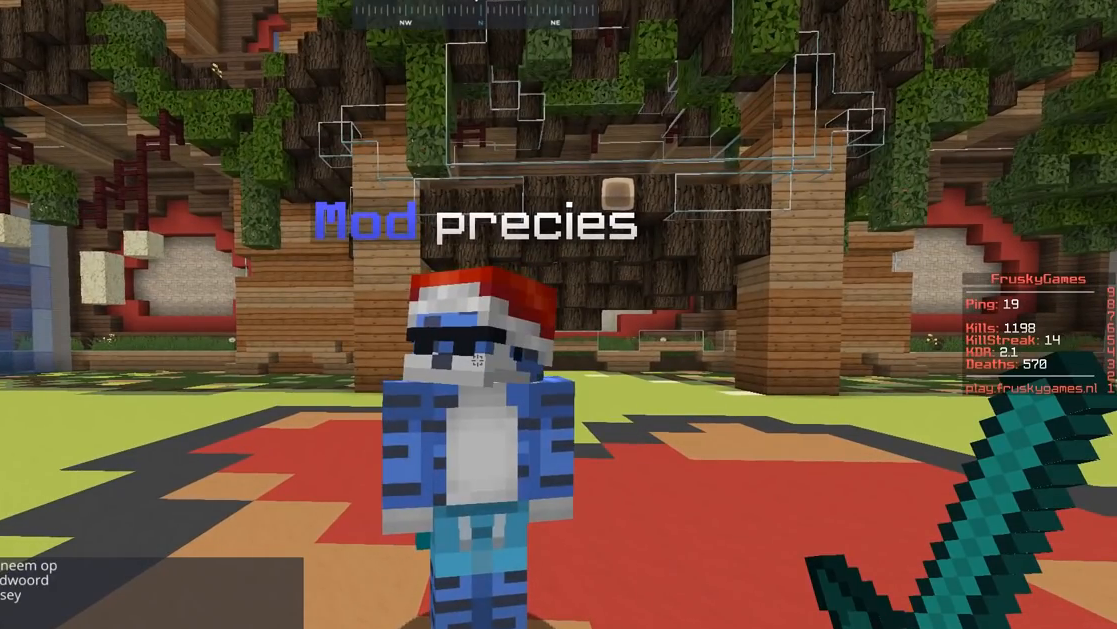
{"keys": [], "mouse": [], "events": []}
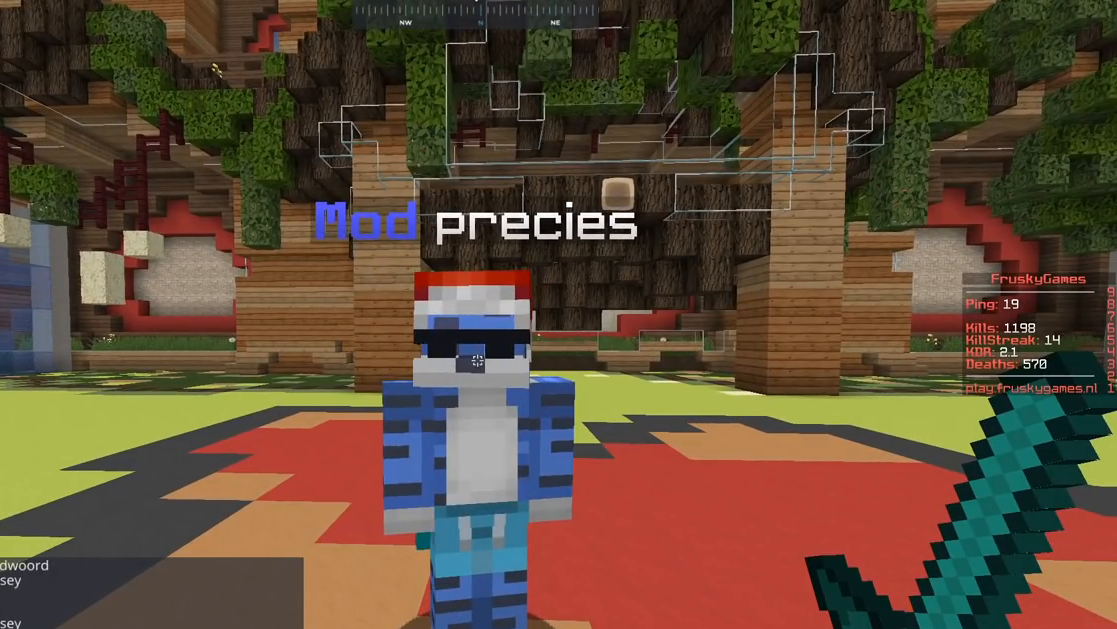
{"keys": [], "mouse": [], "events": []}
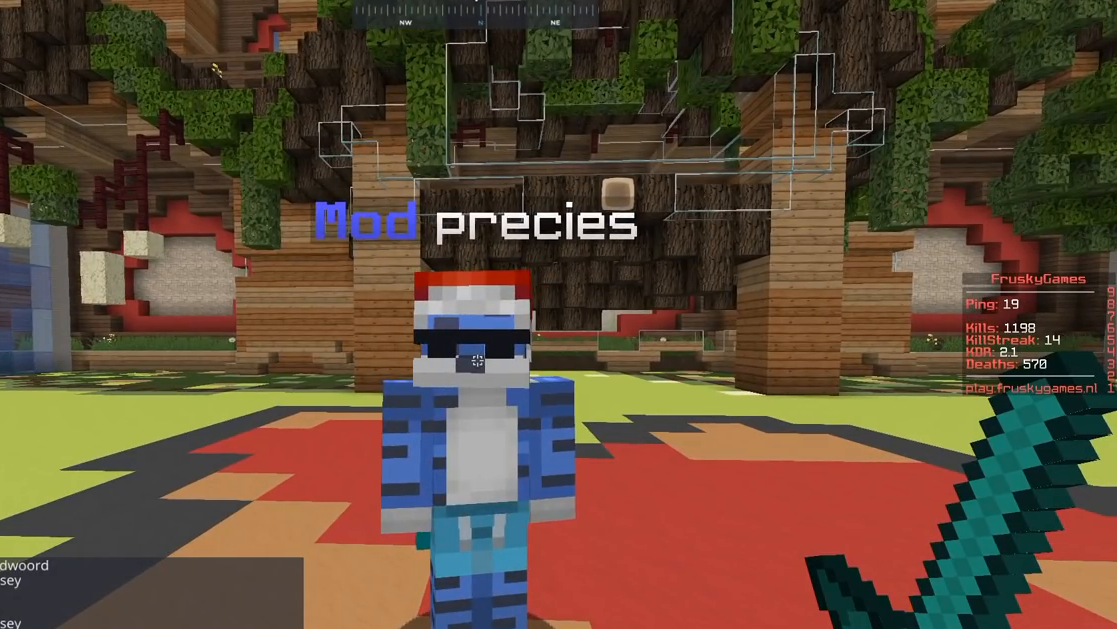
{"keys": [], "mouse": [], "events": []}
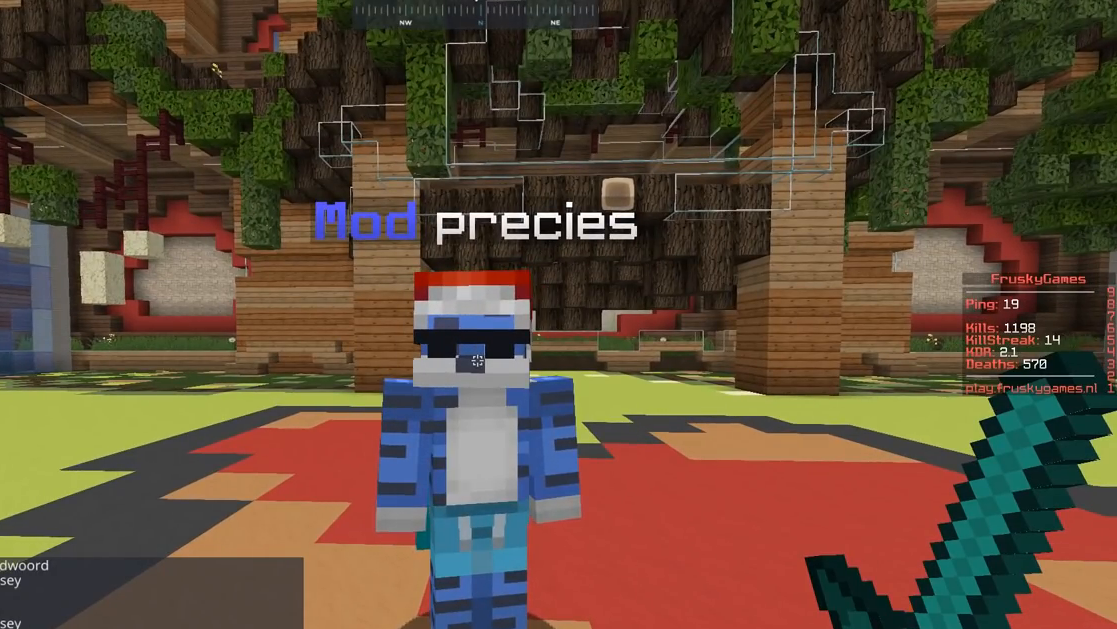
{"keys": [], "mouse": [], "events": []}
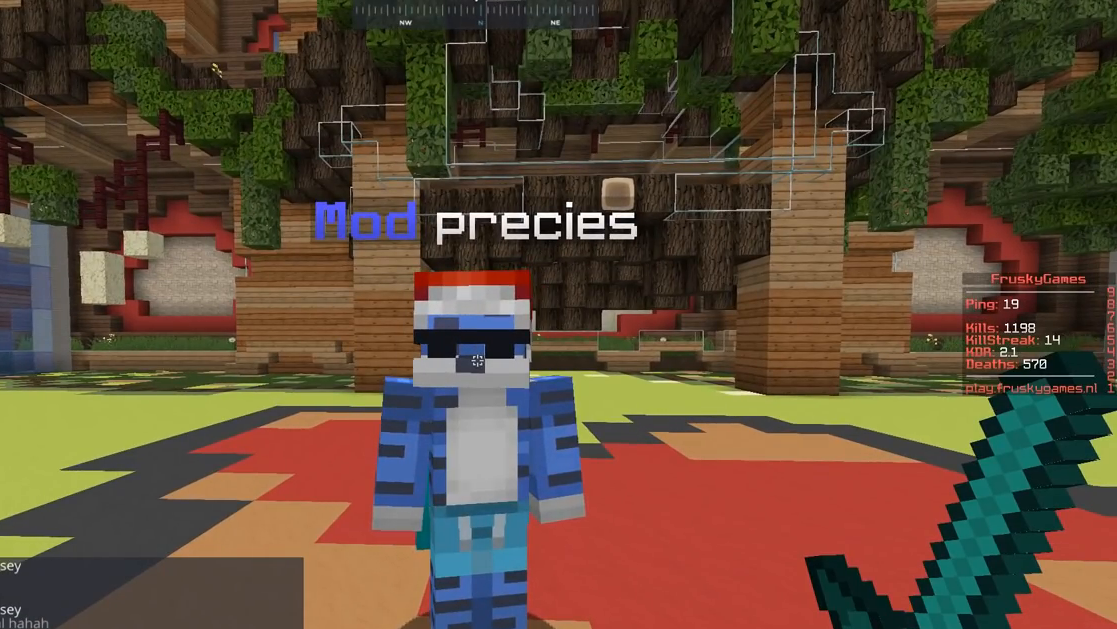
{"keys": [], "mouse": [], "events": []}
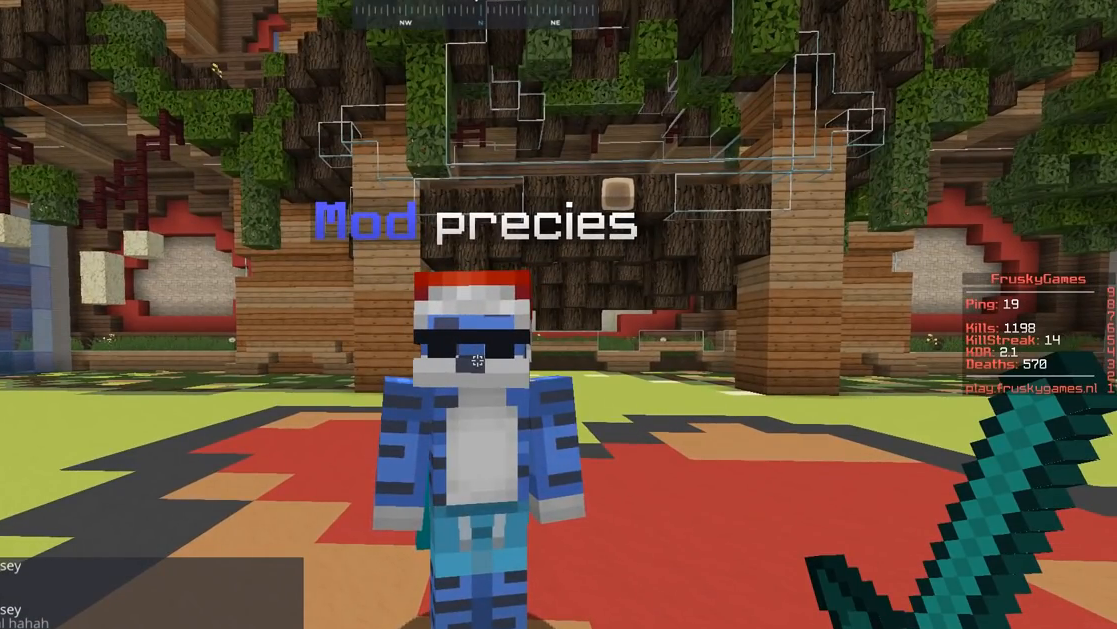
{"keys": [], "mouse": ["right"]}
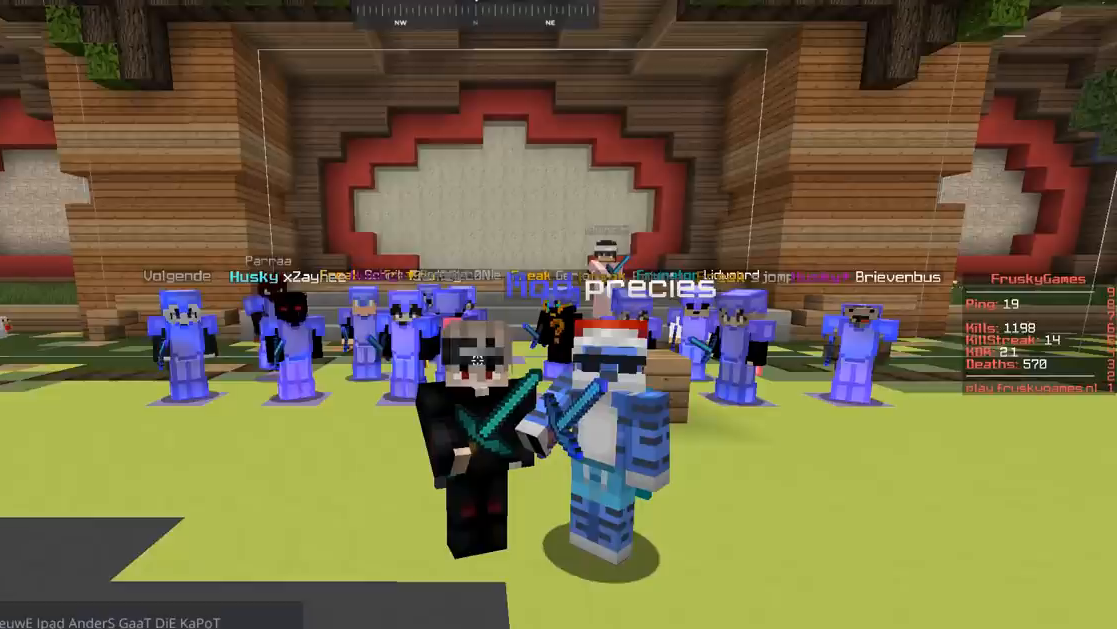
{"keys": [], "mouse": ["right"], "events": []}
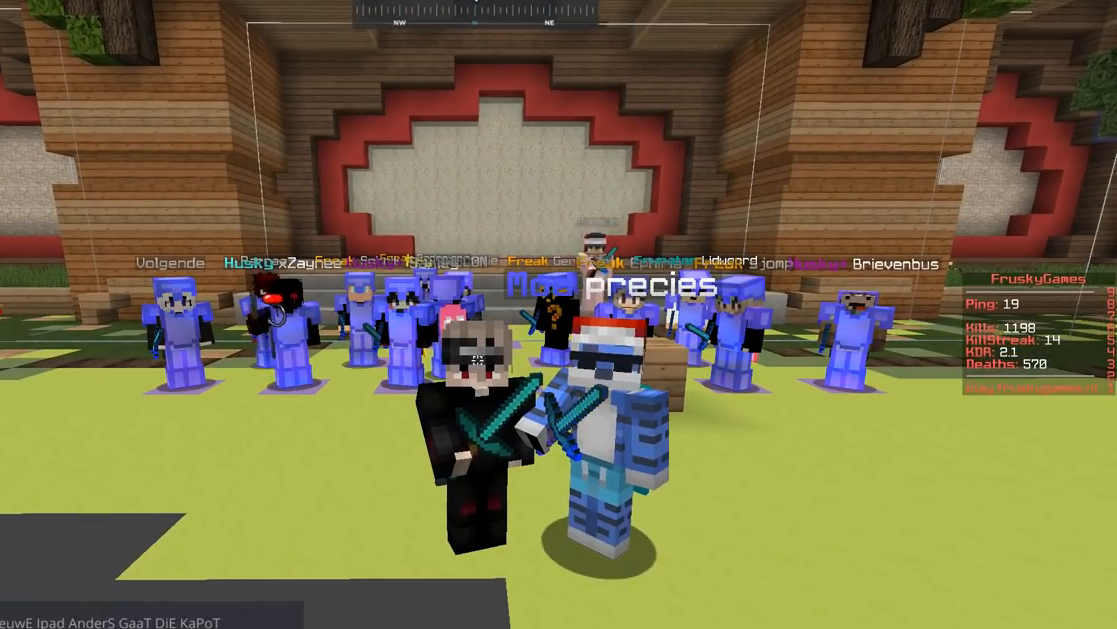
{"keys": [], "mouse": ["right"], "events": []}
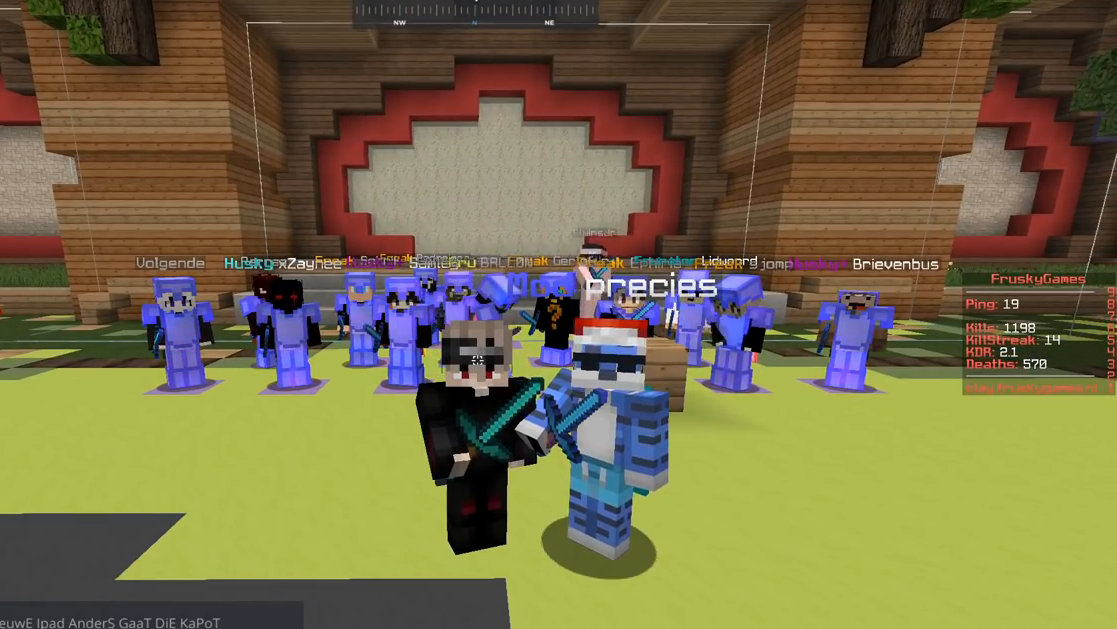
{"keys": [], "mouse": ["right"], "events": []}
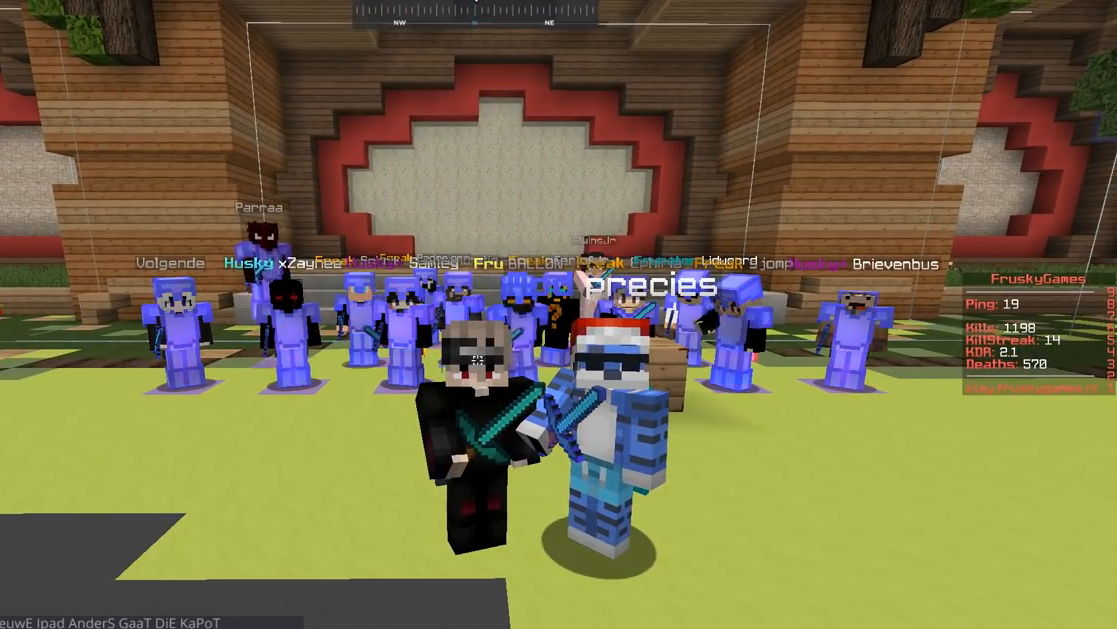
{"keys": [], "mouse": ["right"], "events": []}
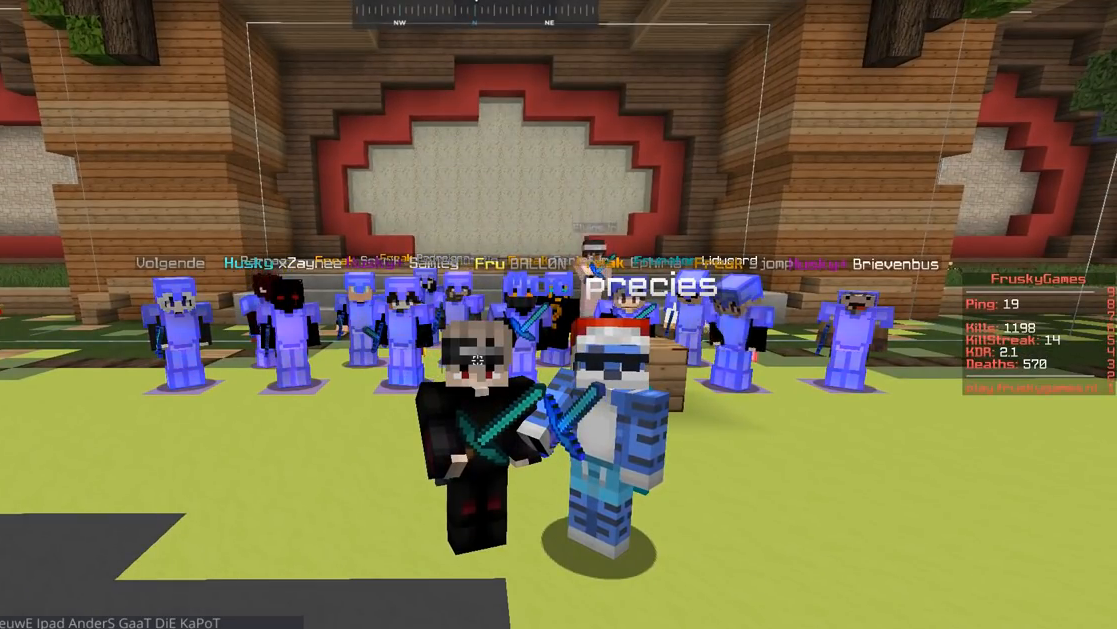
{"keys": [], "mouse": ["right"], "events": []}
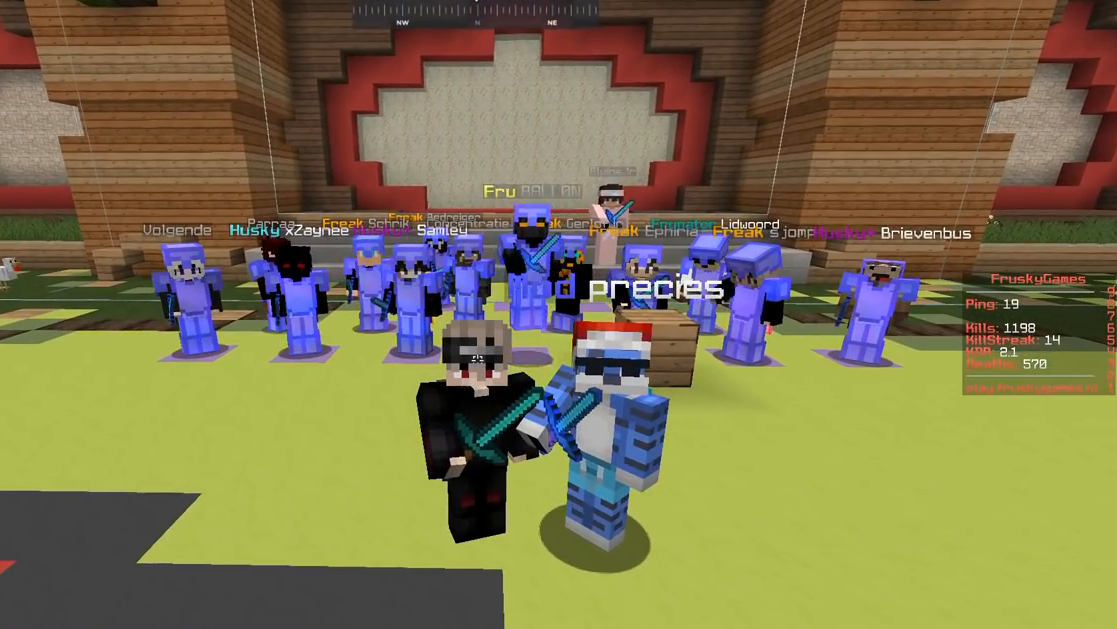
{"keys": [], "mouse": ["right"], "events": []}
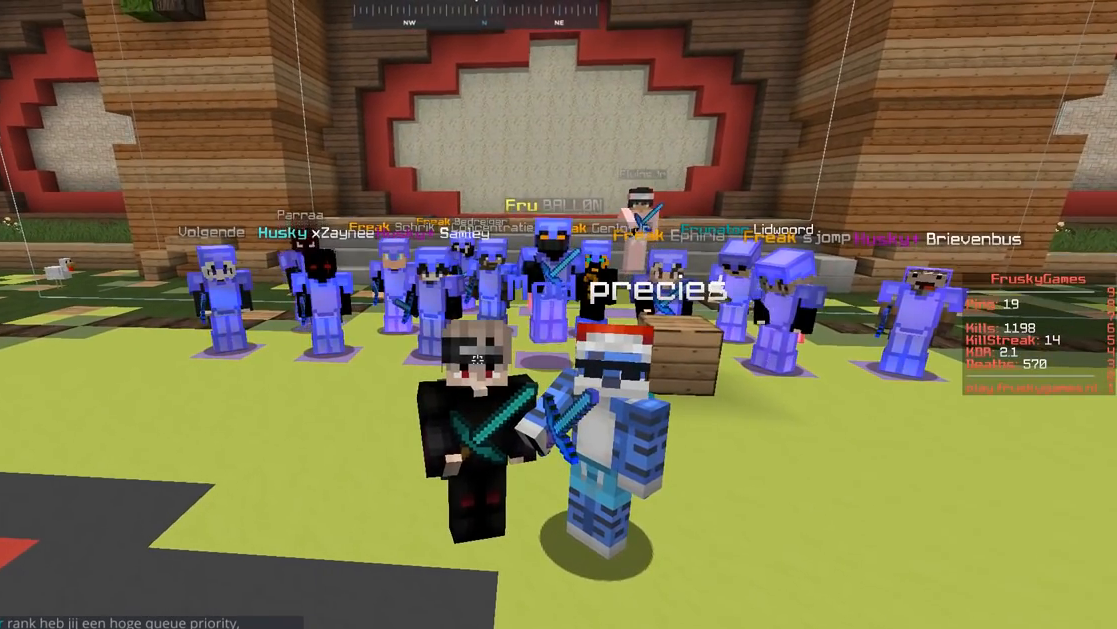
{"keys": [], "mouse": ["right"], "events": []}
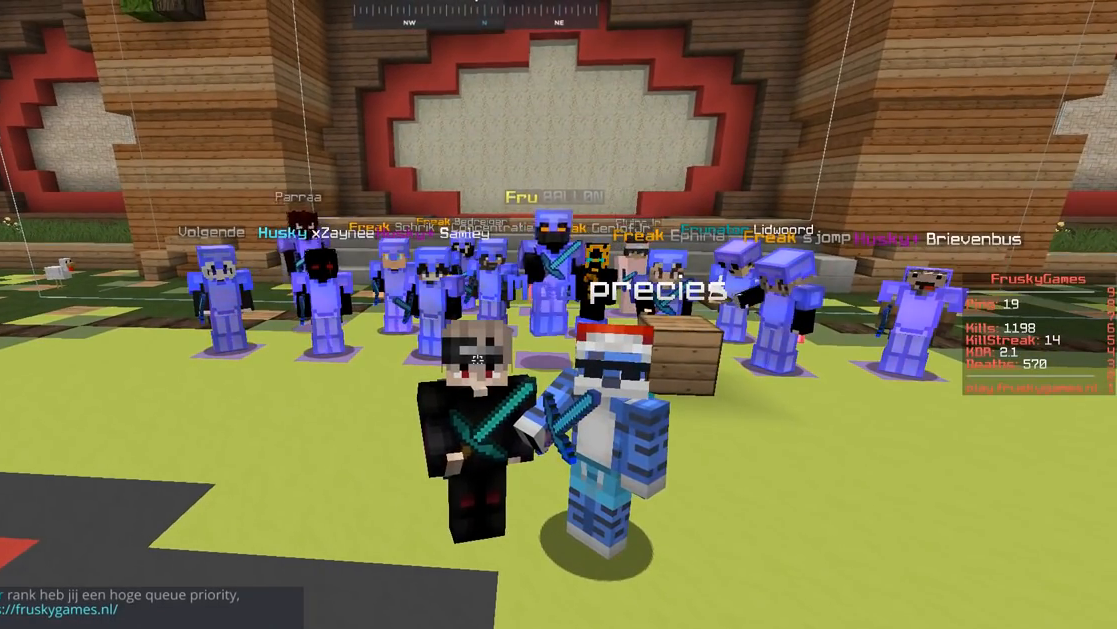
{"keys": [], "mouse": ["right"], "events": []}
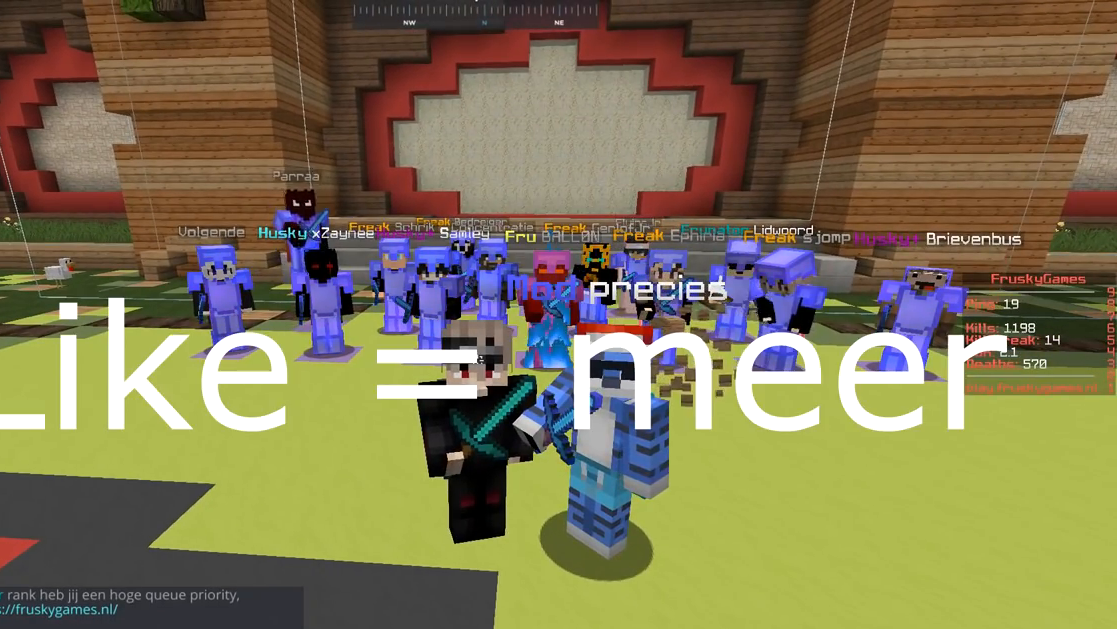
{"keys": [], "mouse": ["right"], "events": []}
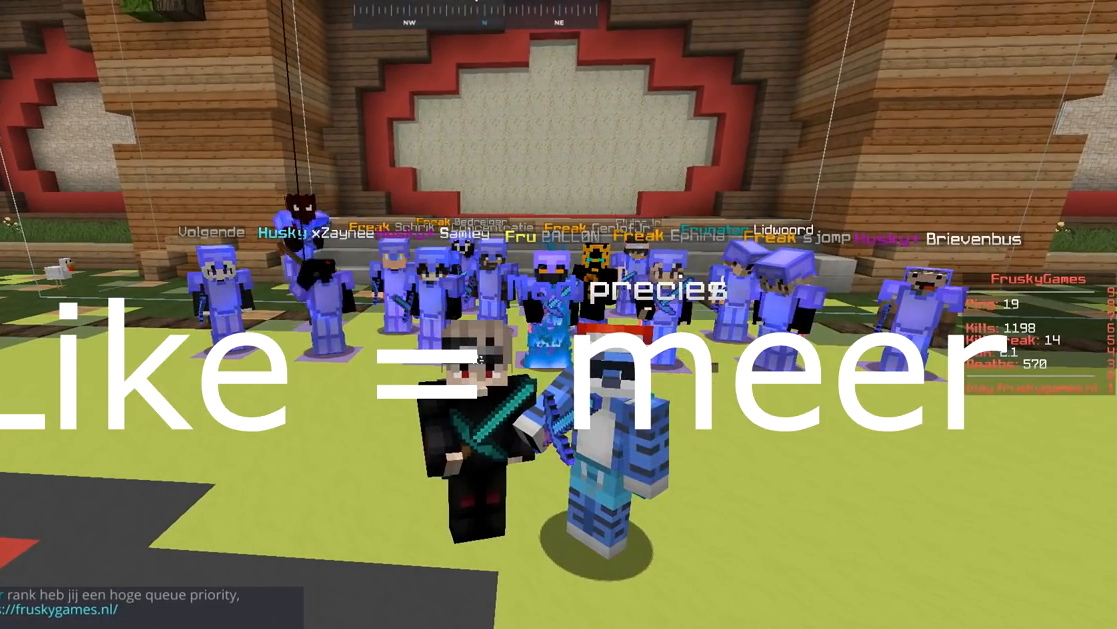
{"keys": [], "mouse": ["right"], "events": []}